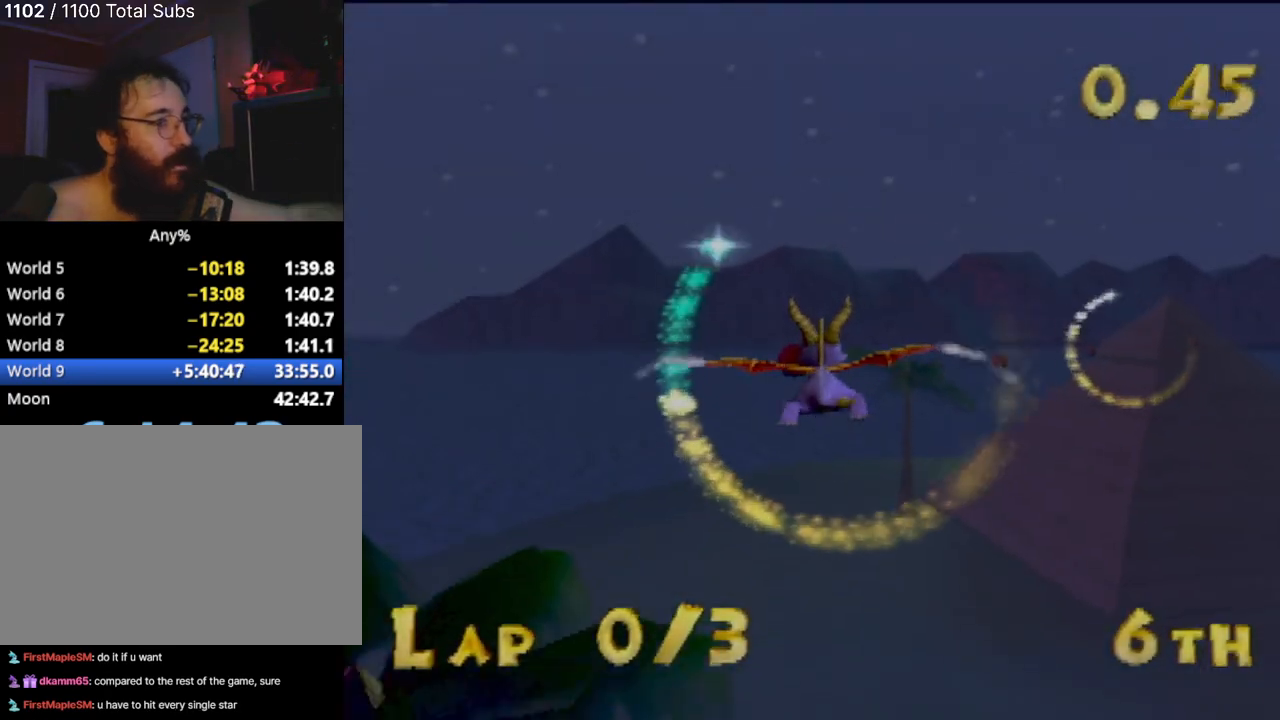
Gameplay with a controller (PlayStation layout); each line is a JSON object with the inputs held at the frame after it. "events" lists button and stick changes between this image and that frame as [ms after this image, input, new state], when the widget could be followed in between. Not read: L3 R2 R3 right_stick.
{"buttons": [], "left_stick": "right", "events": [[484, "left_stick", "right"]]}
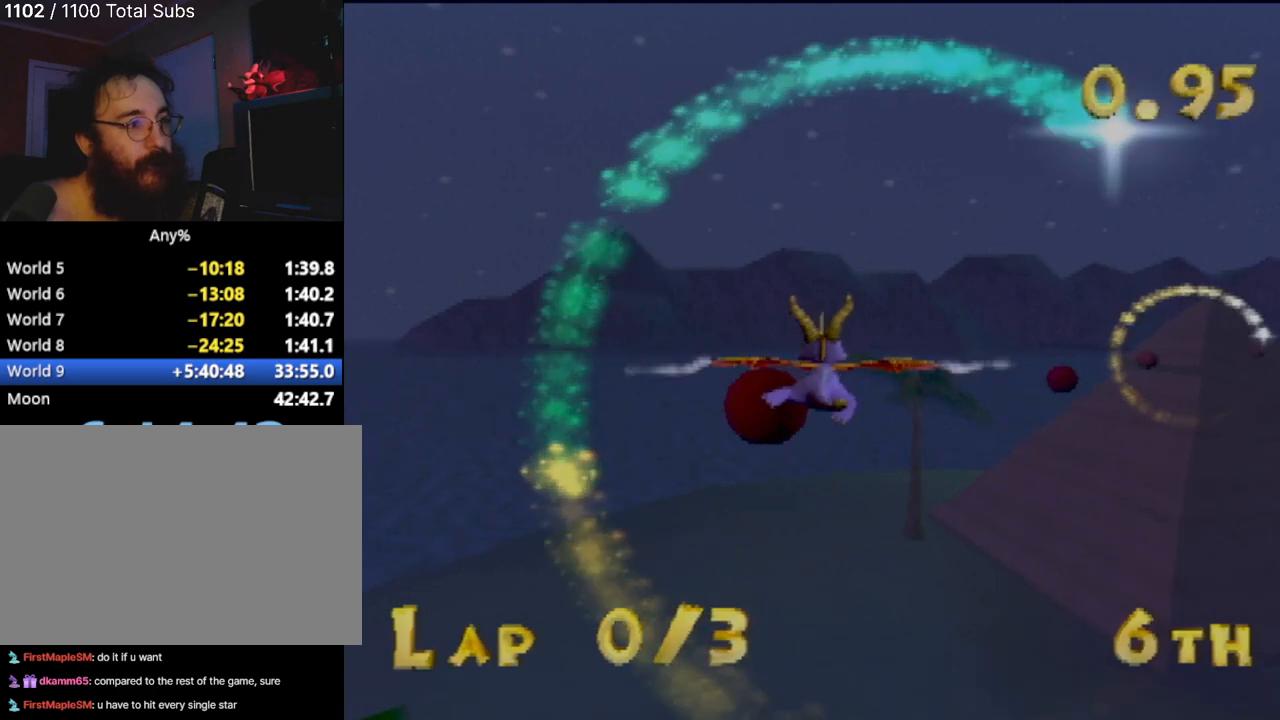
{"buttons": [], "left_stick": "up-right", "events": [[200, "left_stick", "up-right"]]}
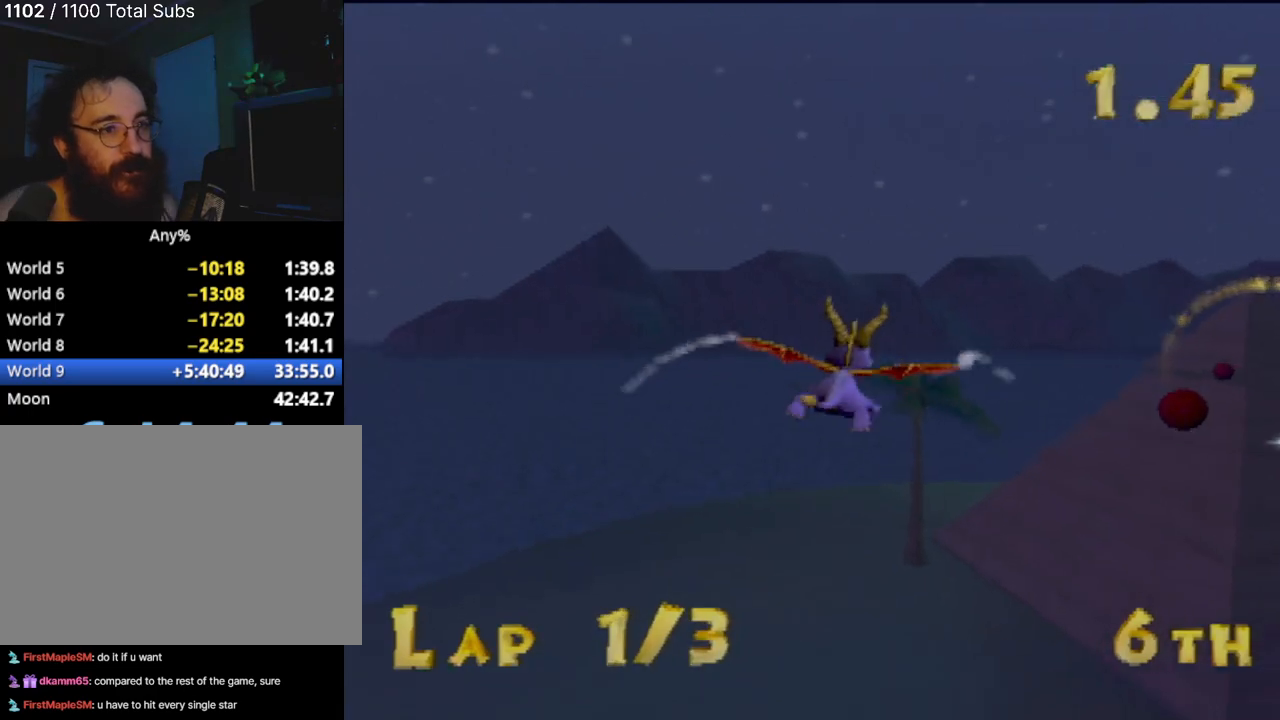
{"buttons": [], "left_stick": "center", "events": [[67, "left_stick", "center"], [284, "left_stick", "up"], [434, "left_stick", "center"]]}
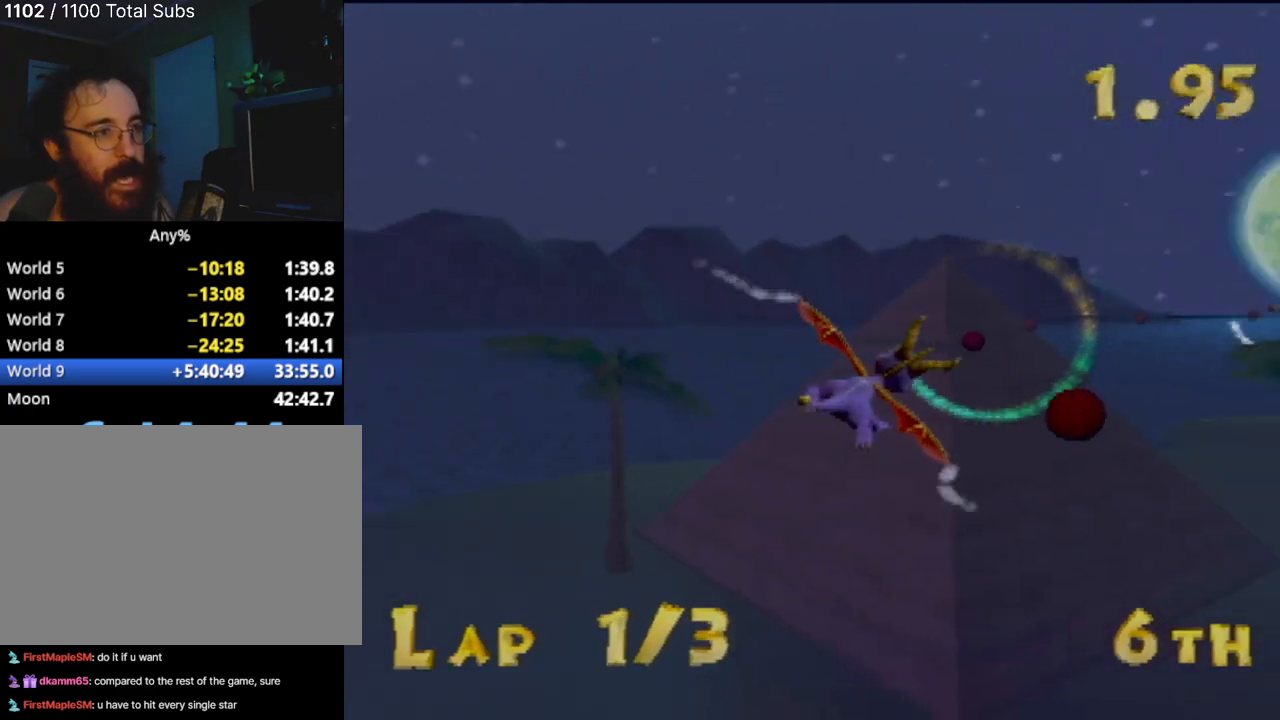
{"buttons": [], "left_stick": "up", "events": [[116, "left_stick", "up-left"], [266, "left_stick", "center"], [483, "left_stick", "up"]]}
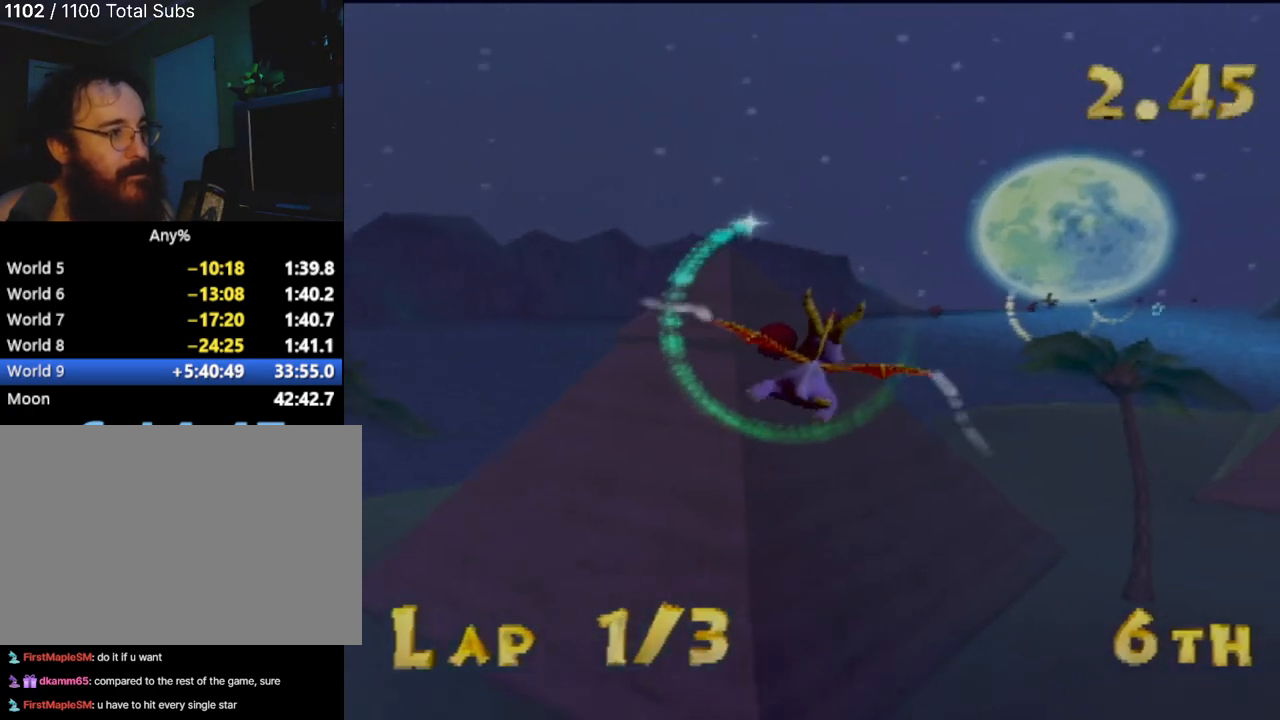
{"buttons": [], "left_stick": "left", "events": [[200, "left_stick", "center"], [334, "left_stick", "up"], [501, "left_stick", "left"]]}
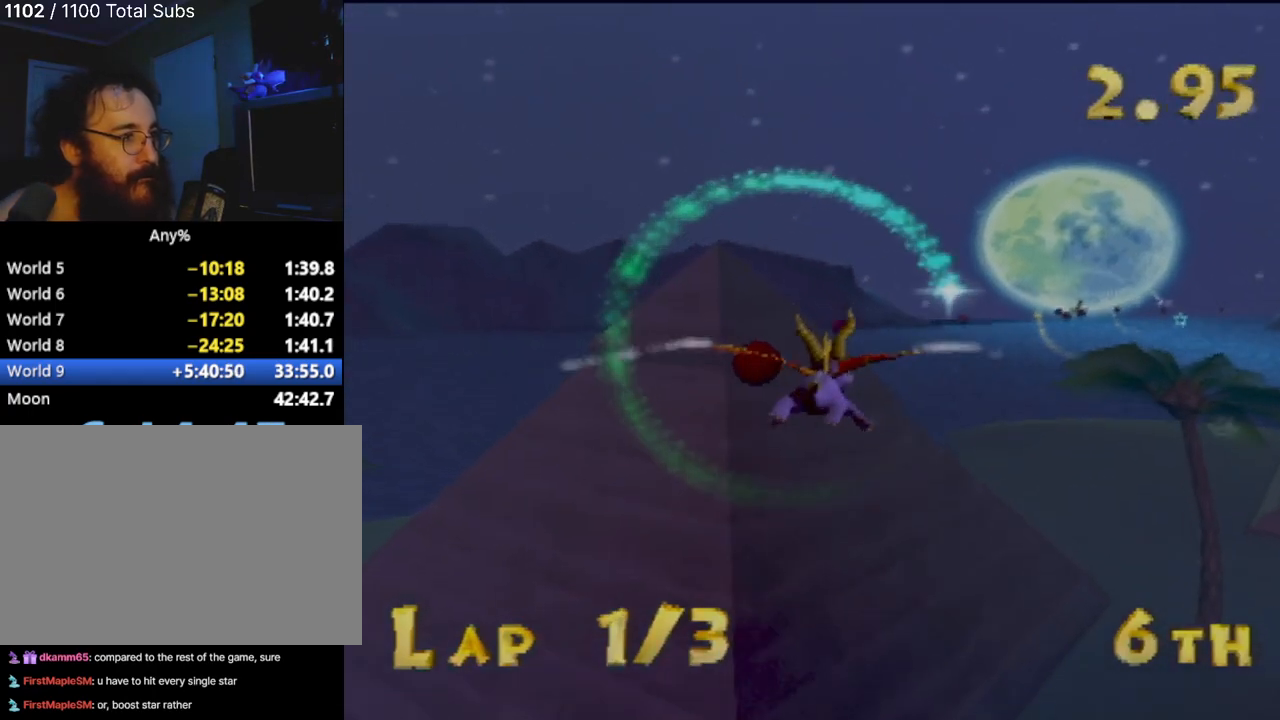
{"buttons": [], "left_stick": "center", "events": [[66, "left_stick", "center"], [233, "left_stick", "right"], [433, "left_stick", "center"]]}
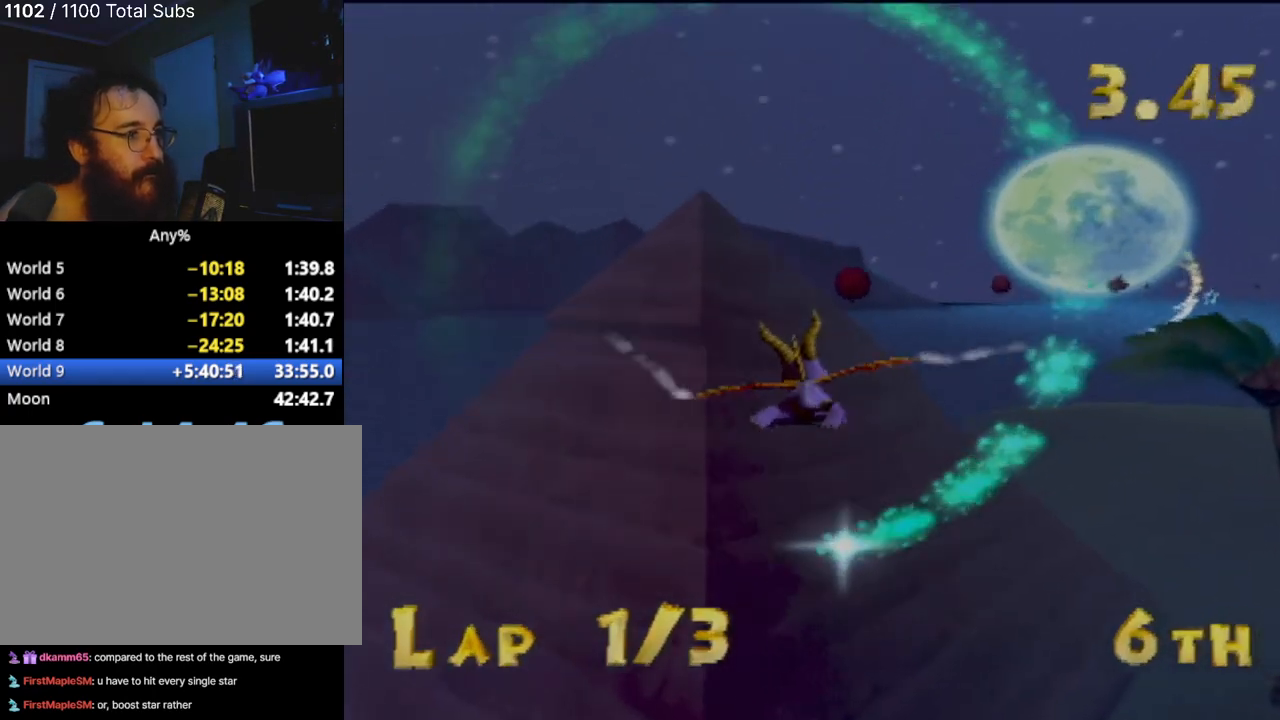
{"buttons": [], "left_stick": "right", "events": [[50, "left_stick", "down"], [250, "left_stick", "center"], [400, "left_stick", "right"]]}
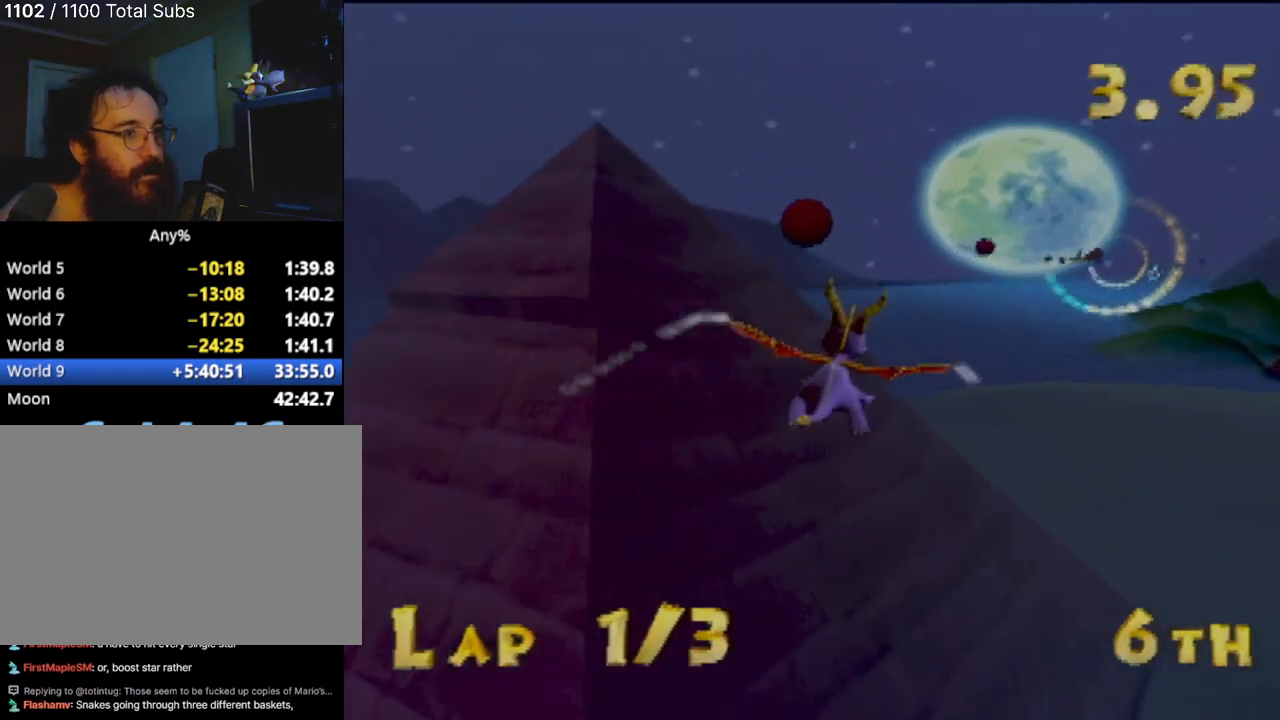
{"buttons": [], "left_stick": "center", "events": [[33, "left_stick", "center"], [250, "left_stick", "right"], [483, "left_stick", "center"]]}
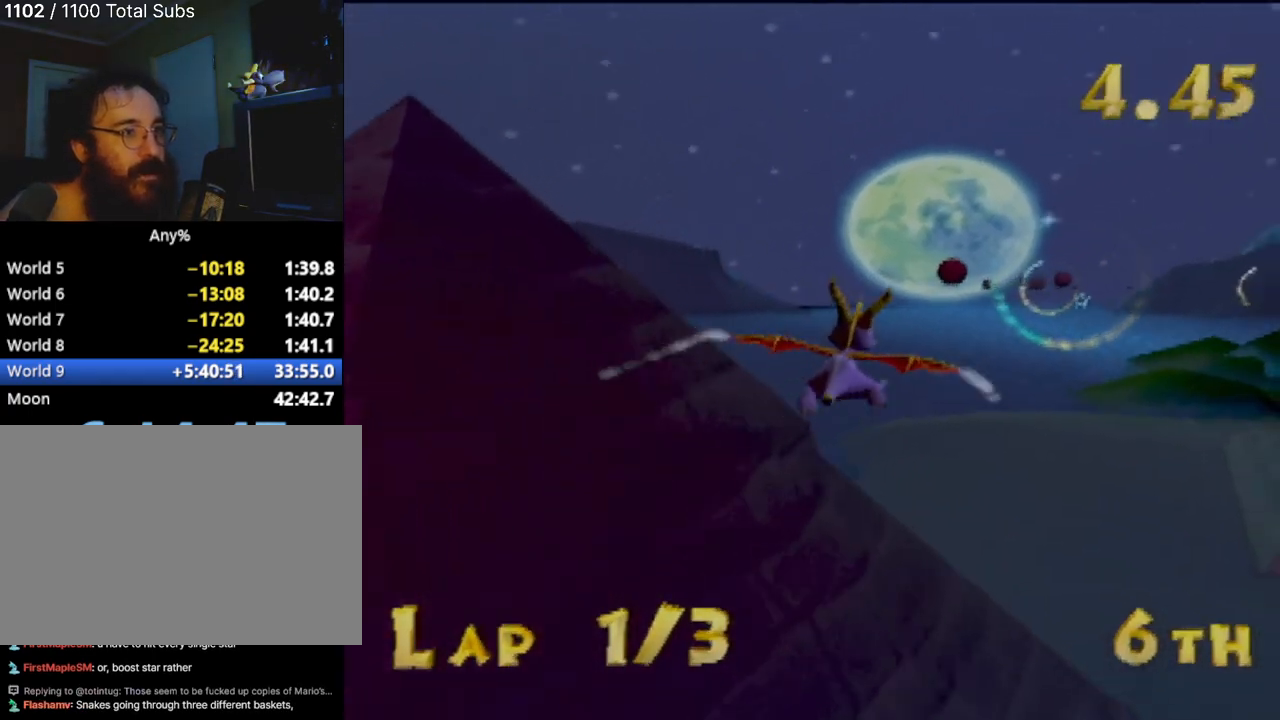
{"buttons": [], "left_stick": "center", "events": [[200, "left_stick", "right"], [367, "left_stick", "center"]]}
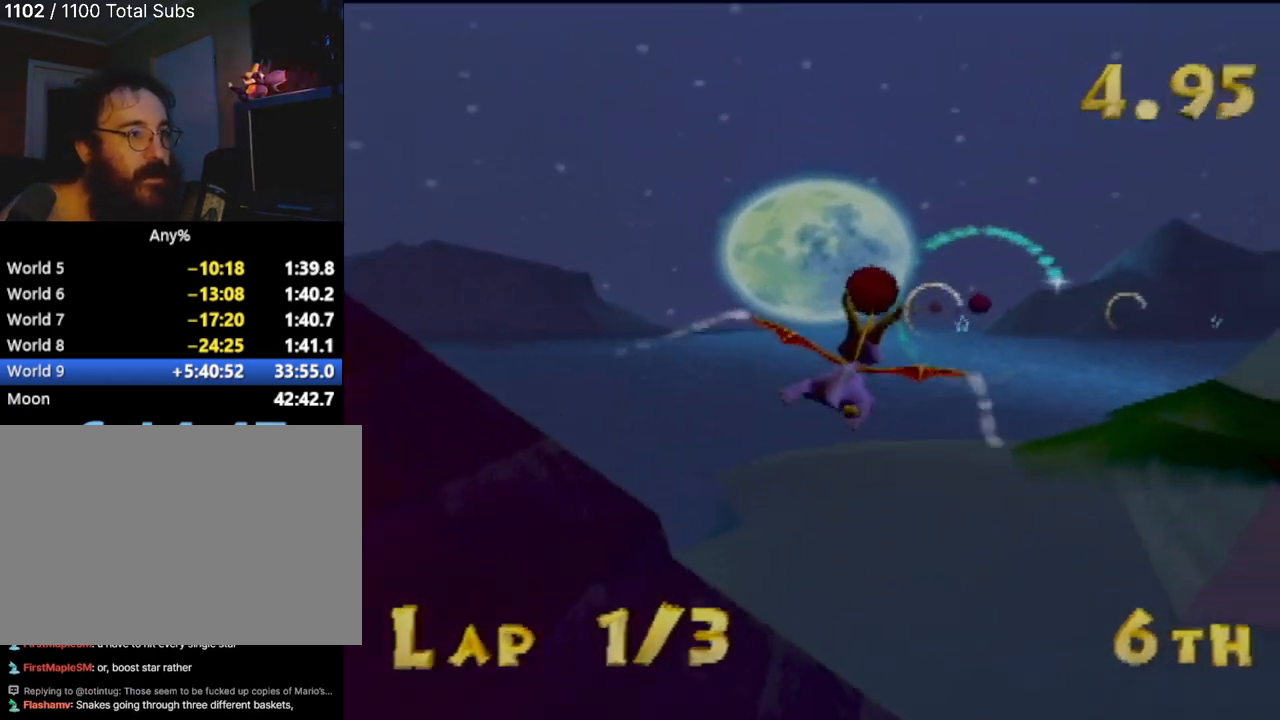
{"buttons": [], "left_stick": "center", "events": [[266, "CIRCLE", "down"], [400, "CIRCLE", "up"]]}
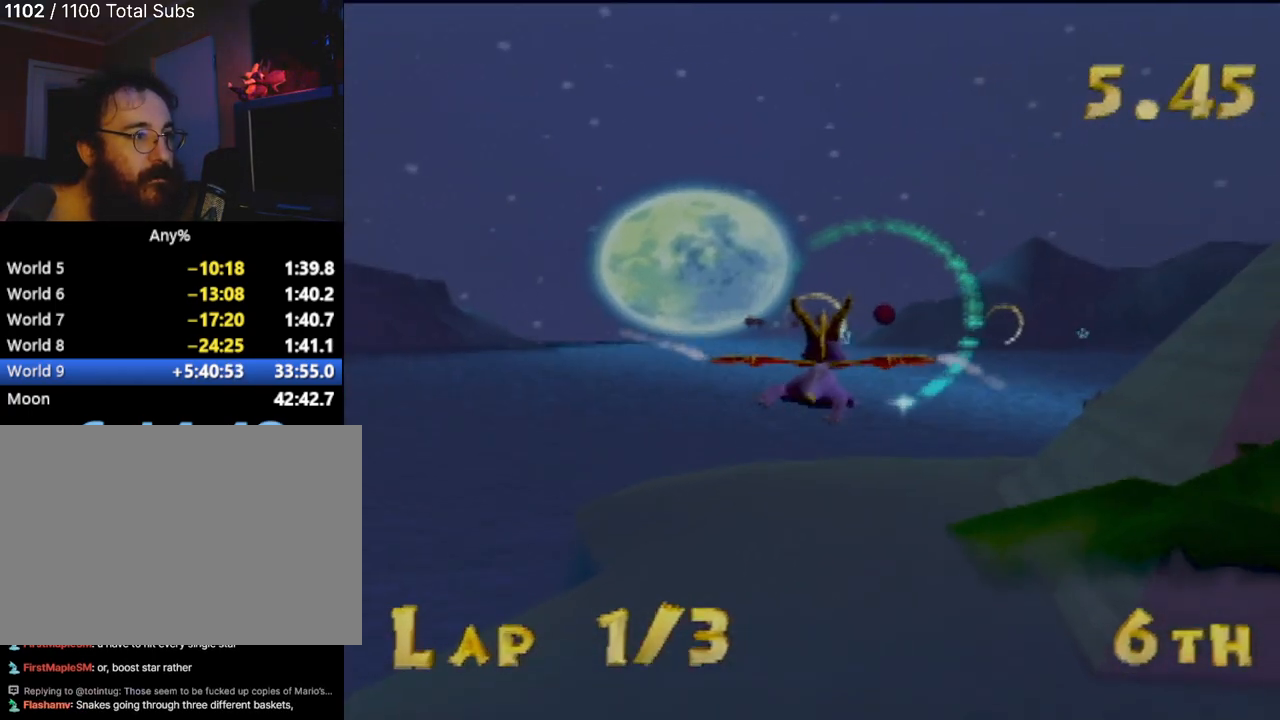
{"buttons": [], "left_stick": "center", "events": [[33, "CIRCLE", "down"], [117, "CIRCLE", "up"], [117, "left_stick", "down-right"], [250, "left_stick", "center"]]}
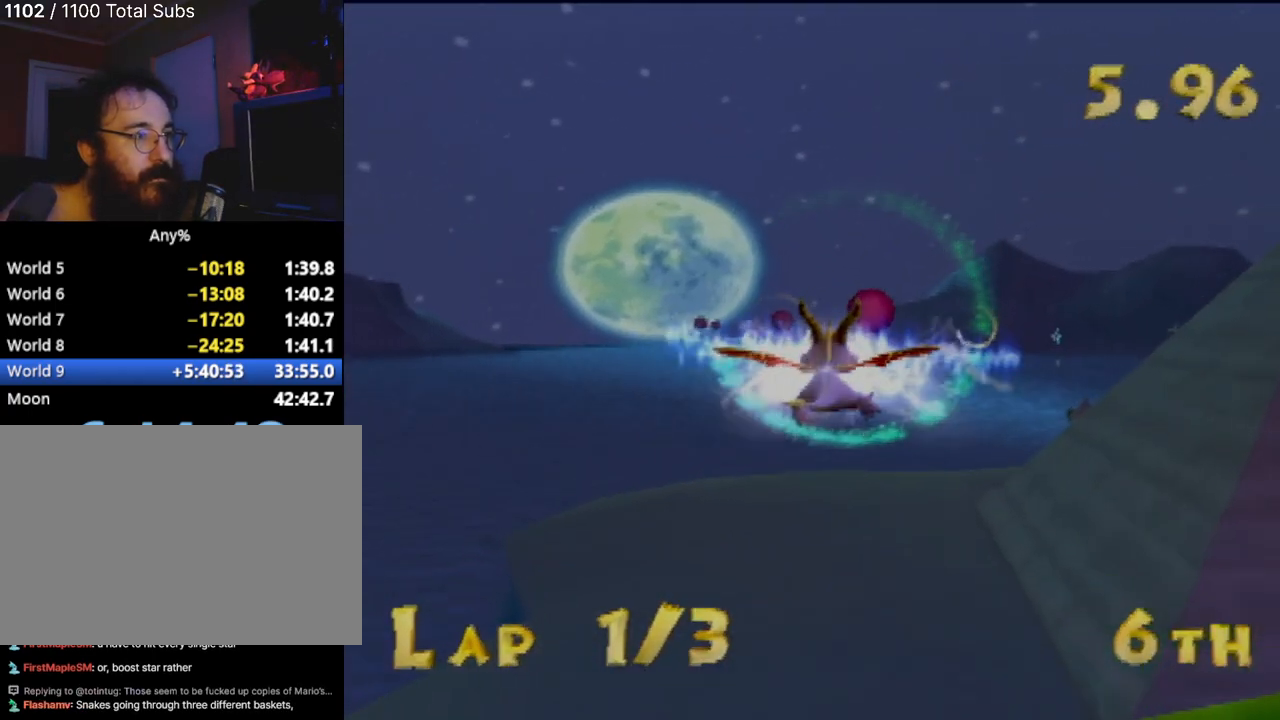
{"buttons": [], "left_stick": "center", "events": [[116, "left_stick", "up-left"], [216, "left_stick", "center"]]}
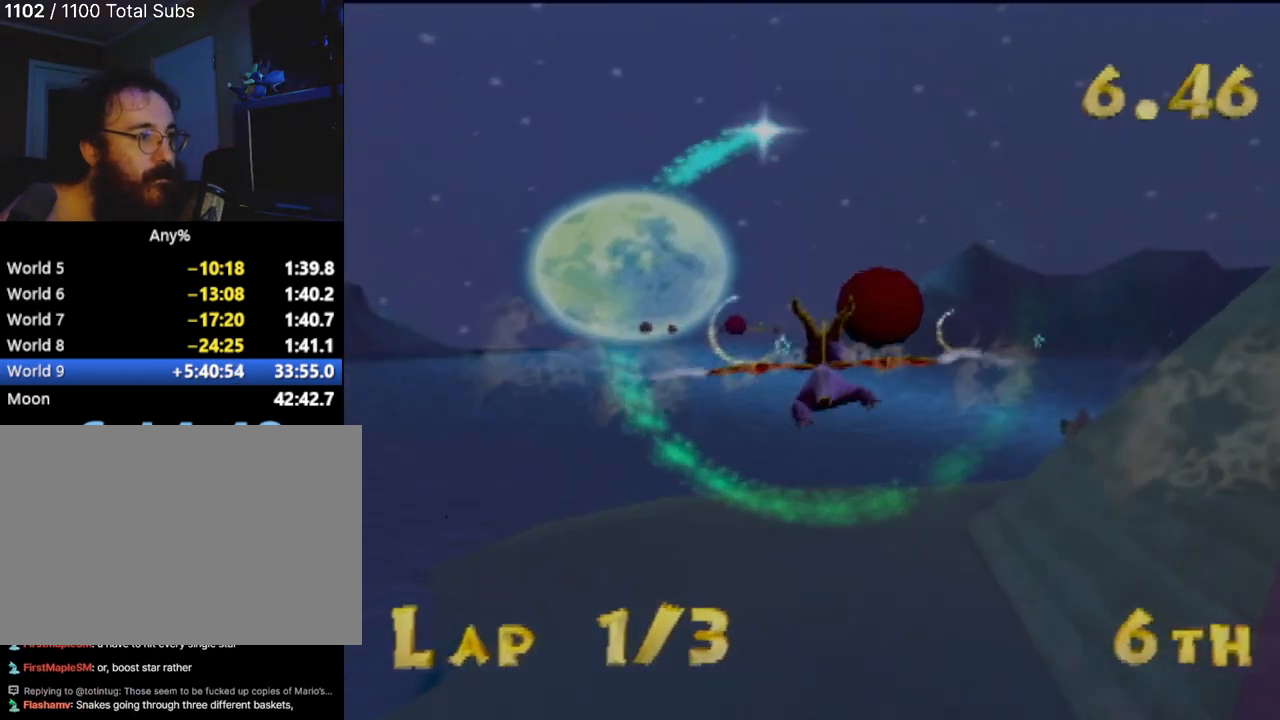
{"buttons": [], "left_stick": "left", "events": [[50, "left_stick", "left"], [217, "left_stick", "center"], [384, "left_stick", "left"]]}
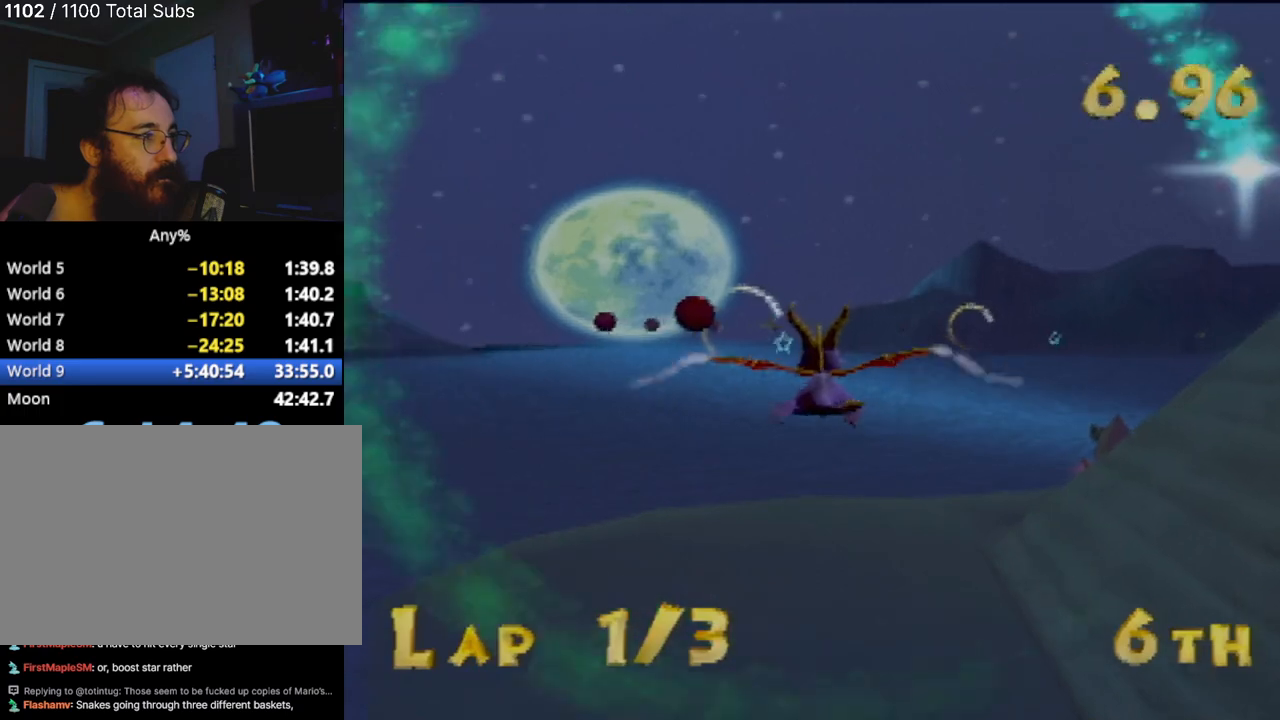
{"buttons": [], "left_stick": "right", "events": [[216, "left_stick", "center"], [483, "left_stick", "right"]]}
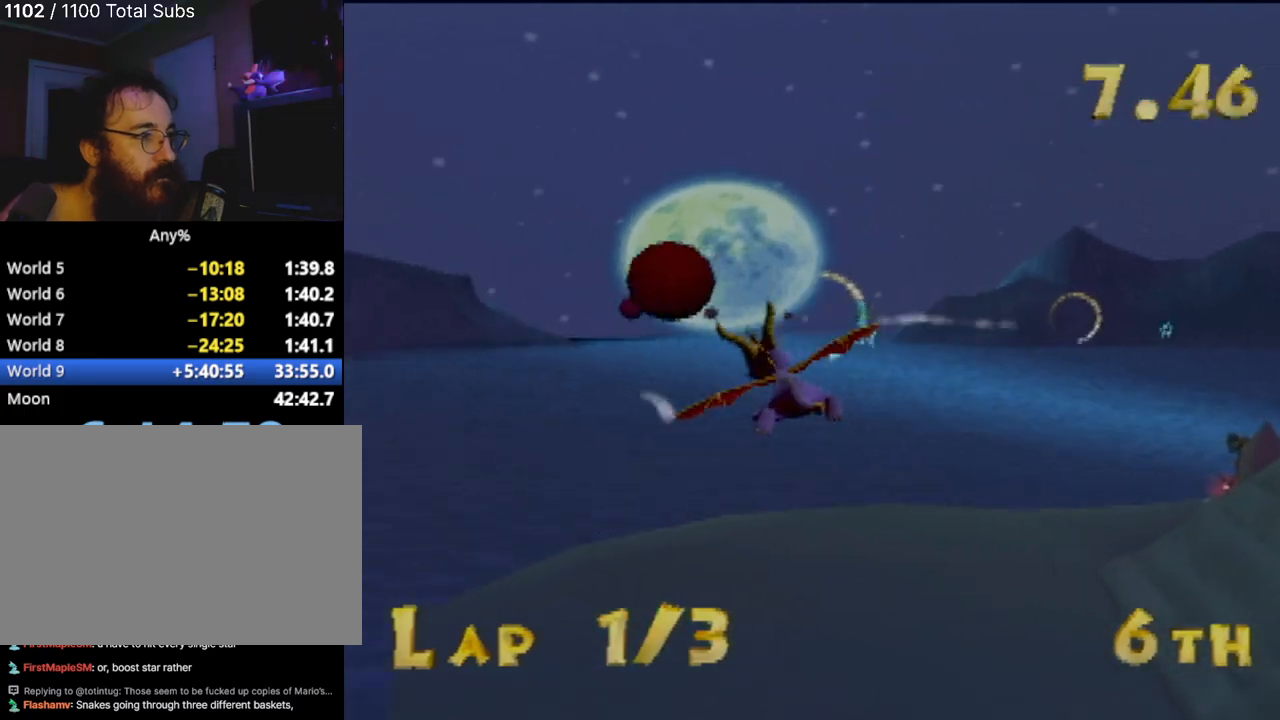
{"buttons": [], "left_stick": "center", "events": [[167, "left_stick", "center"]]}
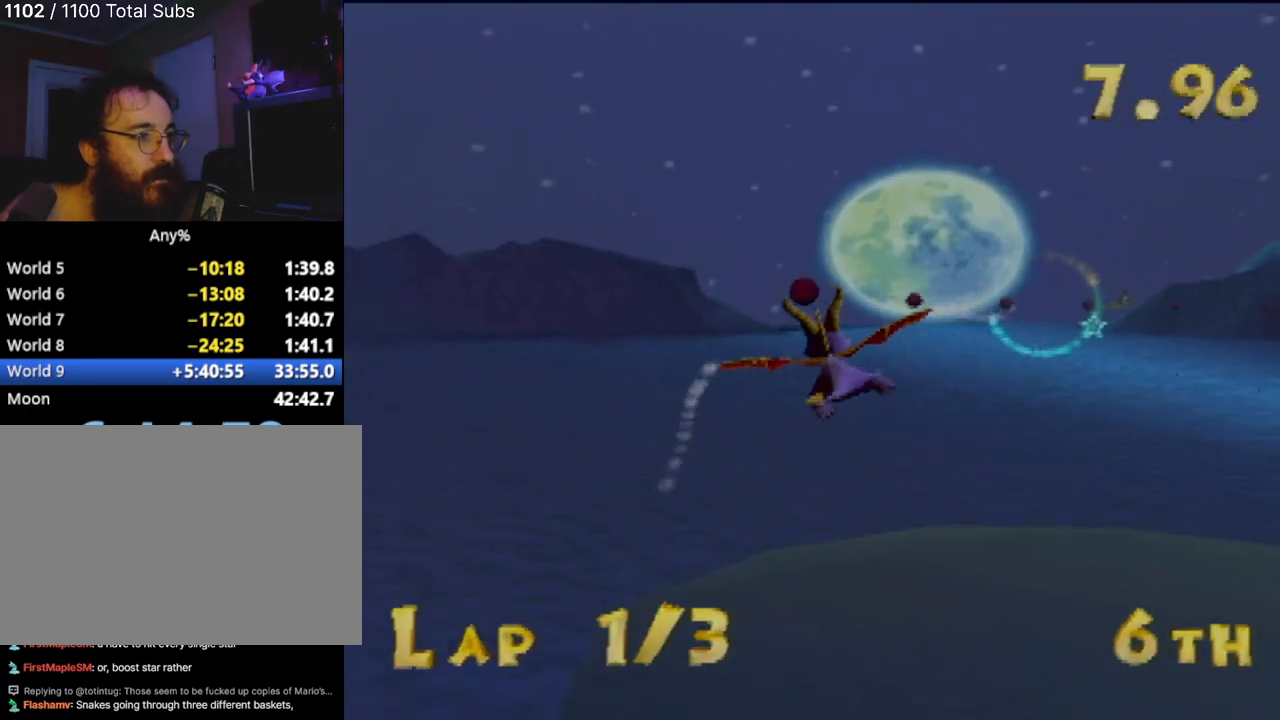
{"buttons": [], "left_stick": "right", "events": [[66, "left_stick", "down"], [183, "left_stick", "center"], [350, "left_stick", "right"]]}
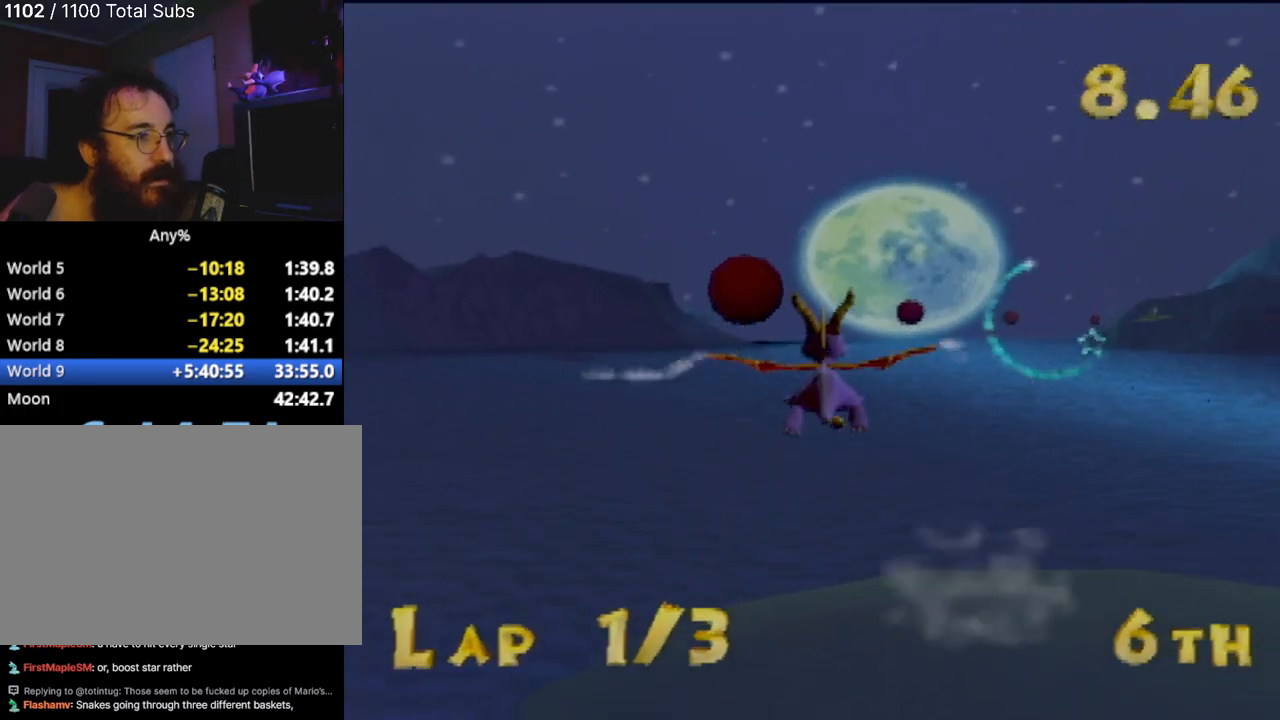
{"buttons": [], "left_stick": "center", "events": [[83, "left_stick", "center"], [234, "left_stick", "right"], [434, "left_stick", "center"]]}
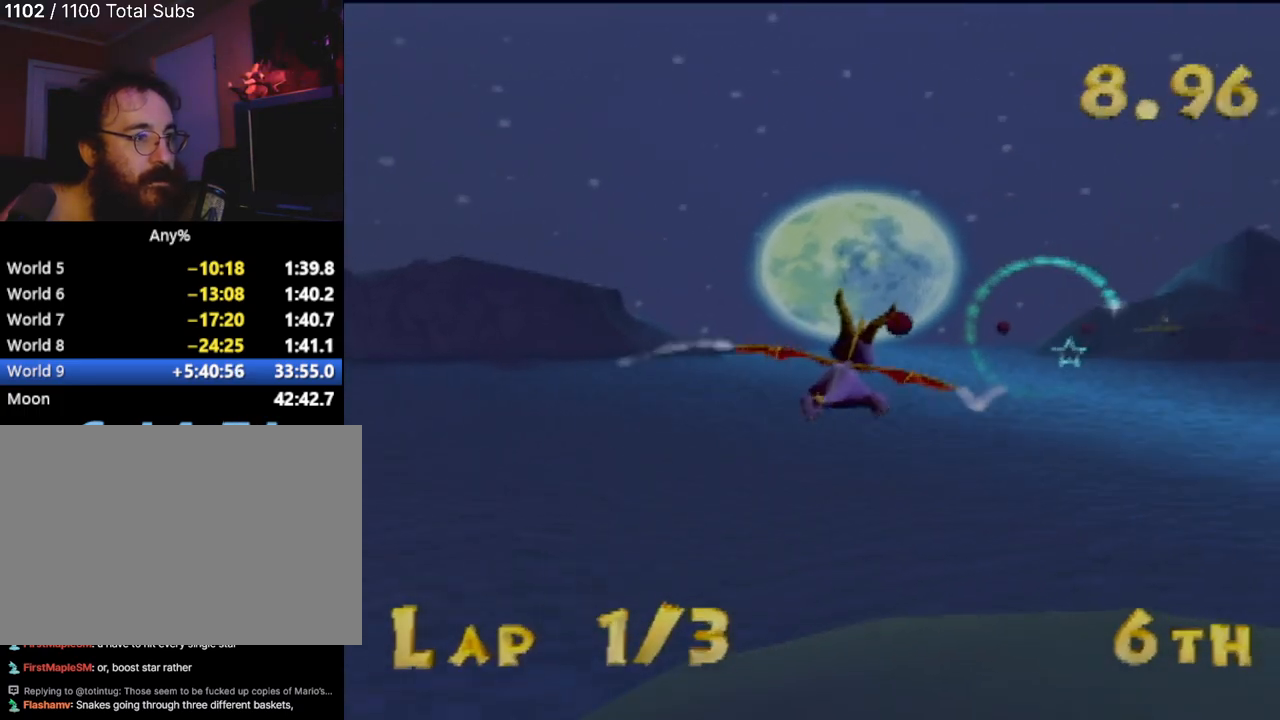
{"buttons": [], "left_stick": "center", "events": [[367, "left_stick", "right"], [467, "left_stick", "center"]]}
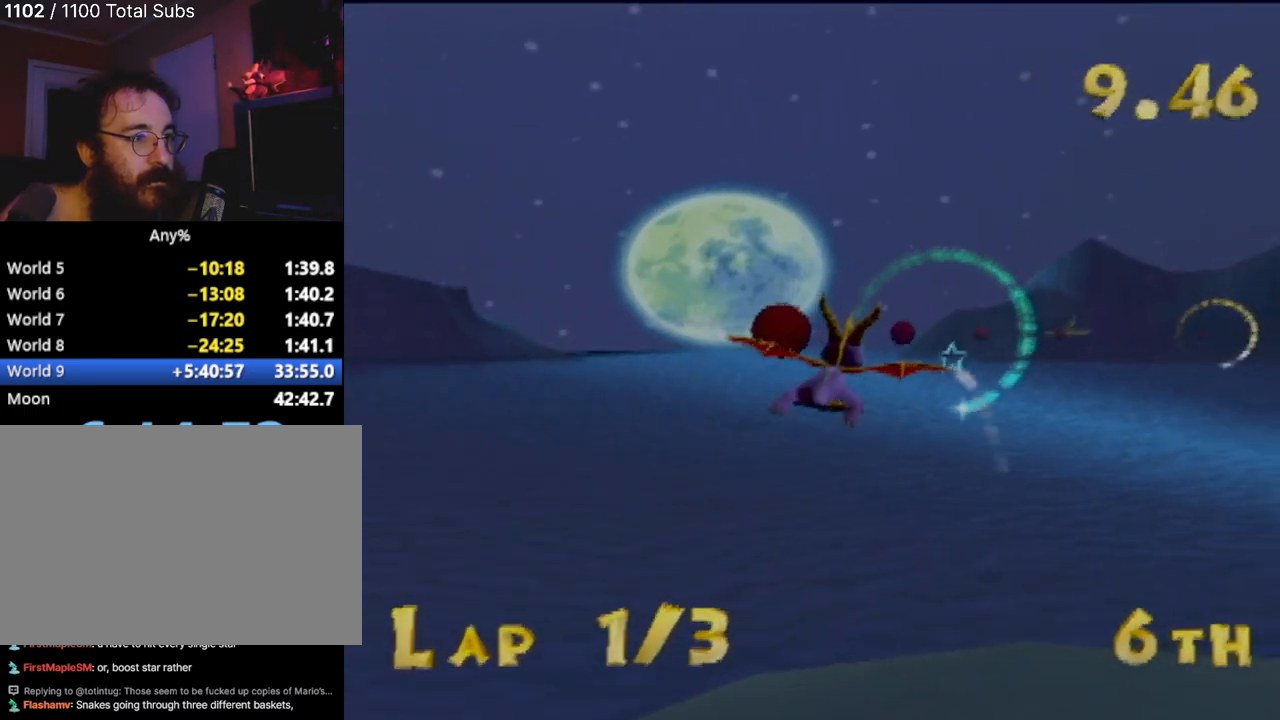
{"buttons": [], "left_stick": "up-right", "events": [[350, "left_stick", "right"], [417, "left_stick", "up-right"]]}
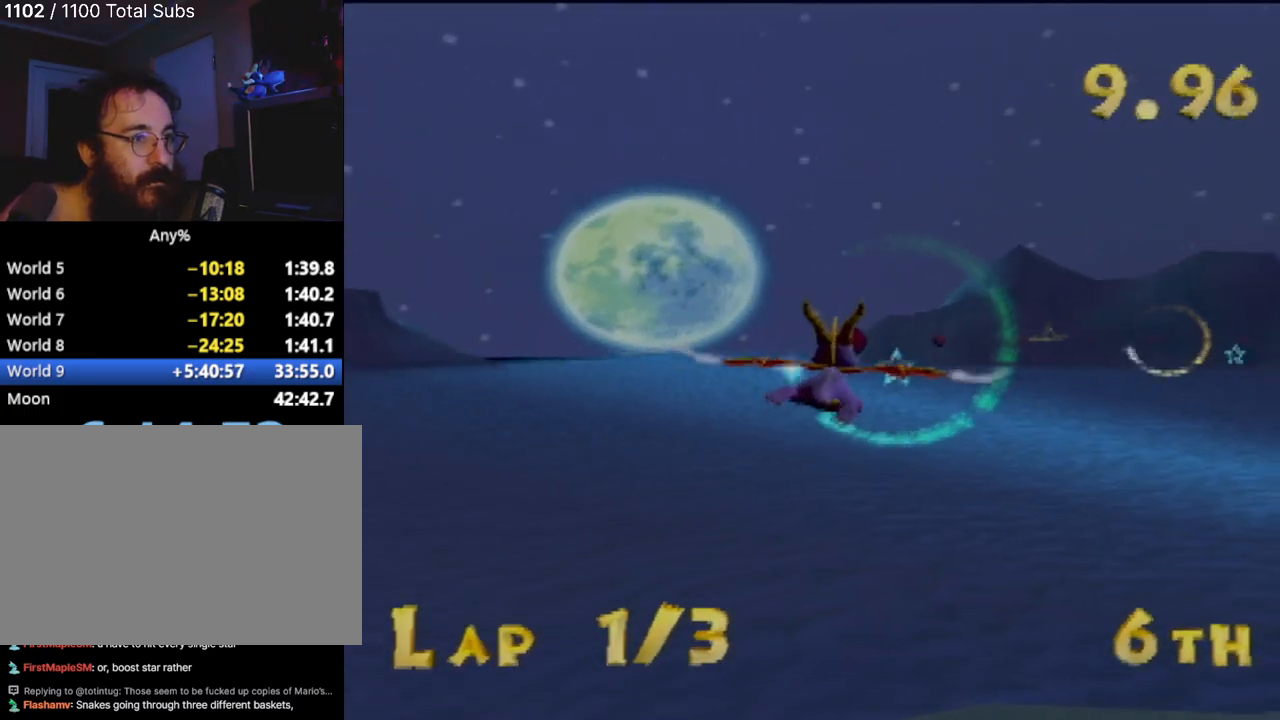
{"buttons": [], "left_stick": "up-right", "events": [[50, "left_stick", "center"], [367, "left_stick", "right"], [417, "left_stick", "up-right"]]}
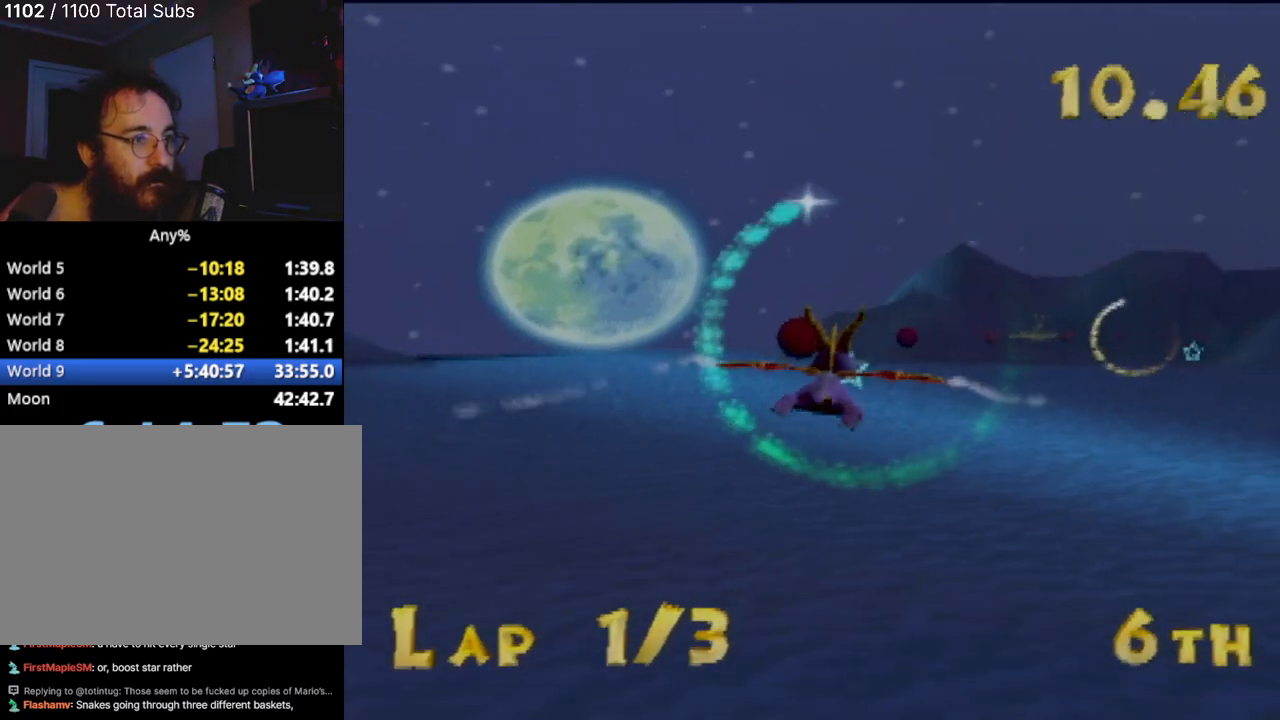
{"buttons": [], "left_stick": "right", "events": [[150, "left_stick", "center"], [400, "left_stick", "right"]]}
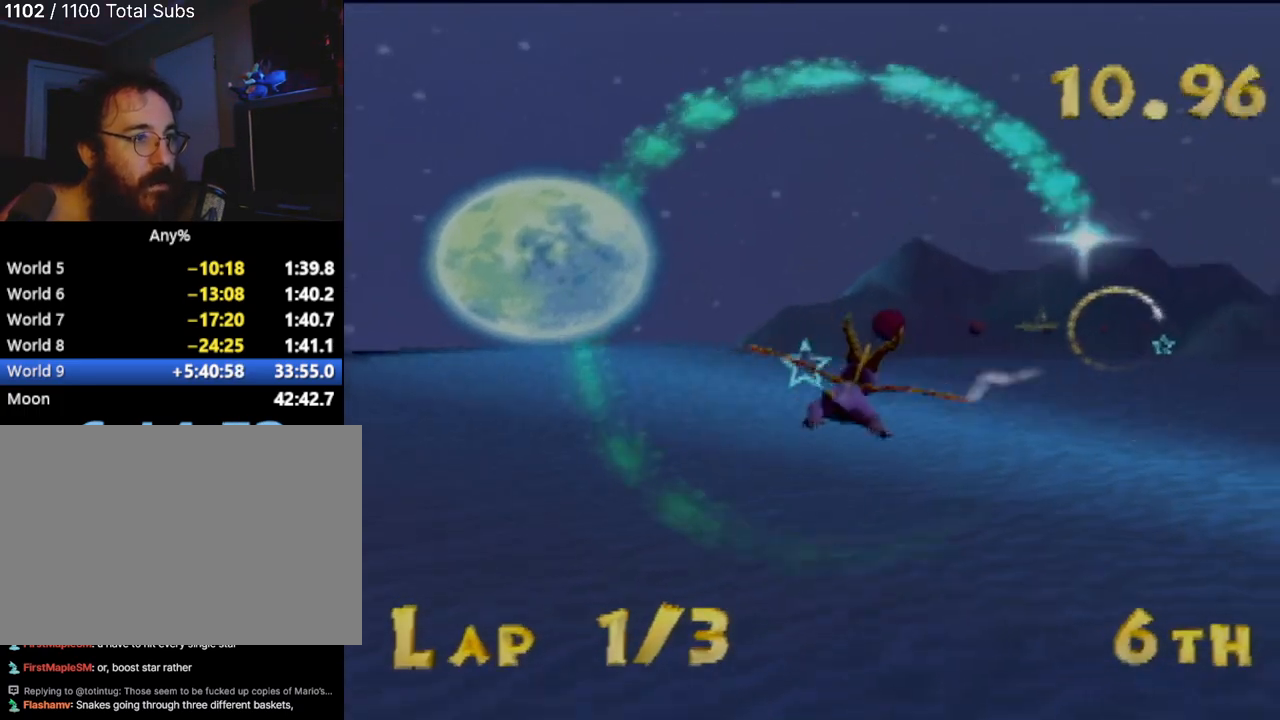
{"buttons": [], "left_stick": "center", "events": [[100, "left_stick", "center"], [200, "left_stick", "right"], [383, "left_stick", "center"]]}
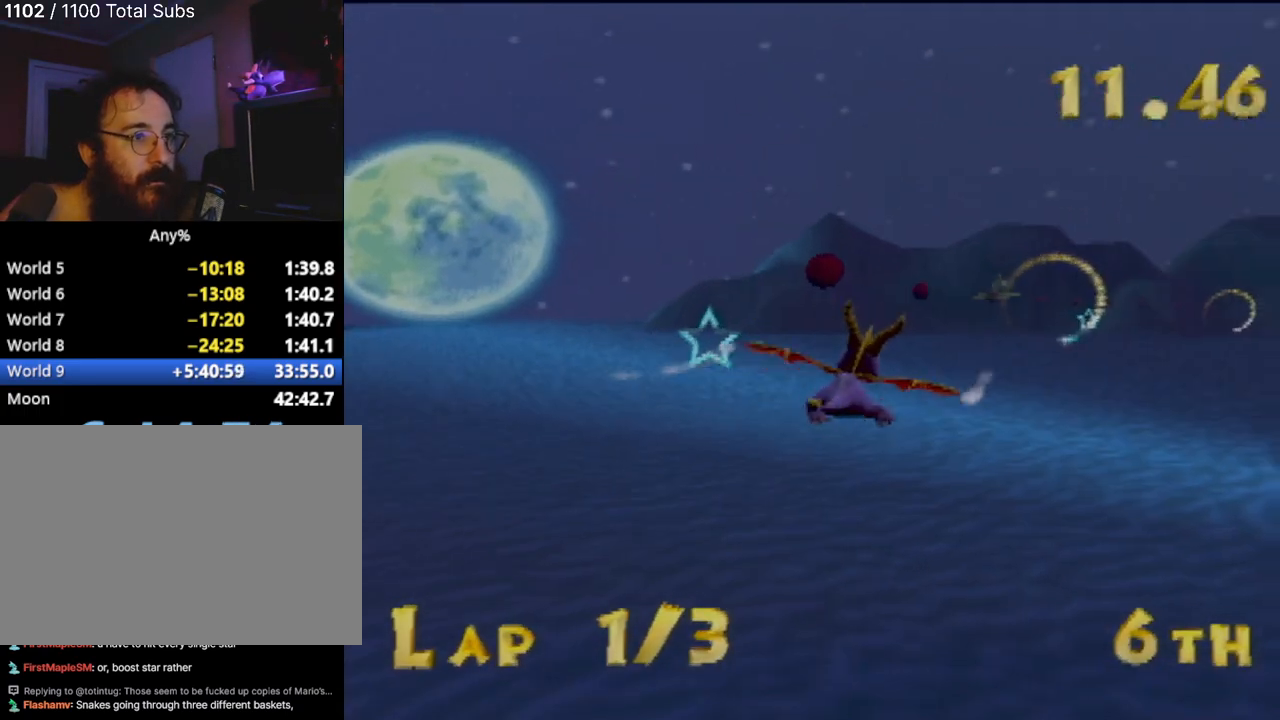
{"buttons": [], "left_stick": "left", "events": [[217, "left_stick", "left"]]}
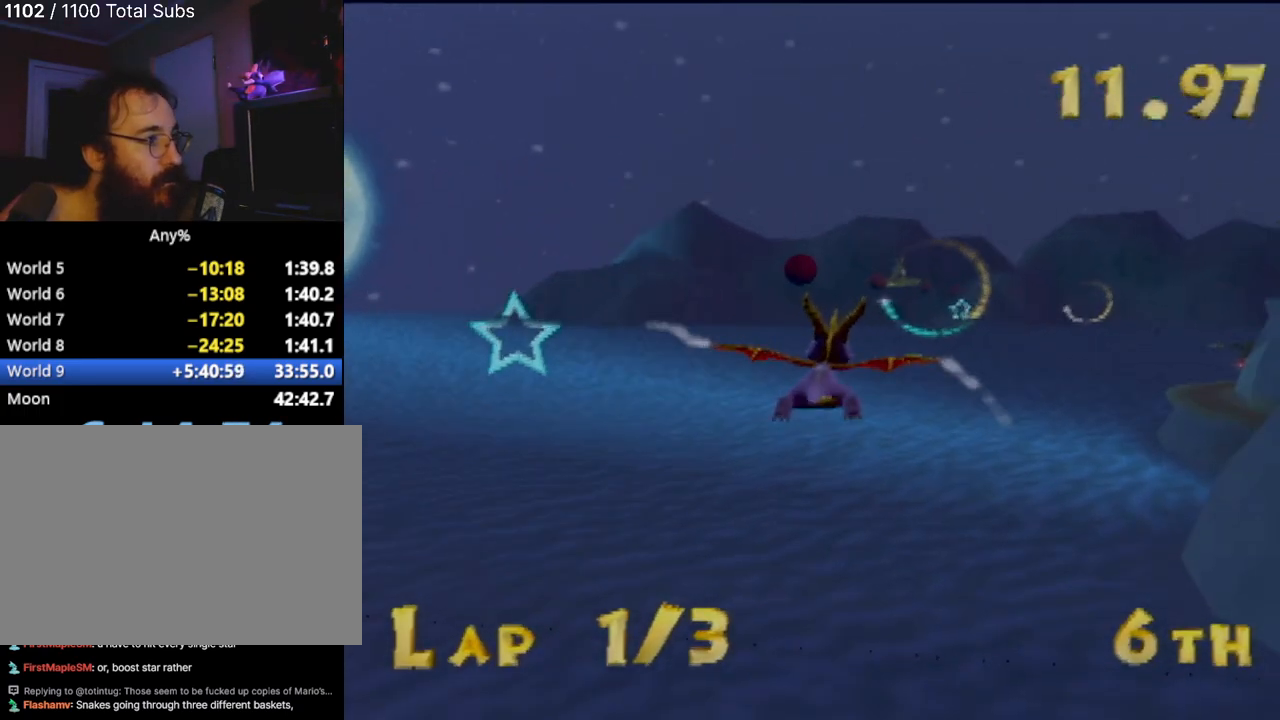
{"buttons": [], "left_stick": "center", "events": [[150, "left_stick", "up-left"], [383, "left_stick", "center"]]}
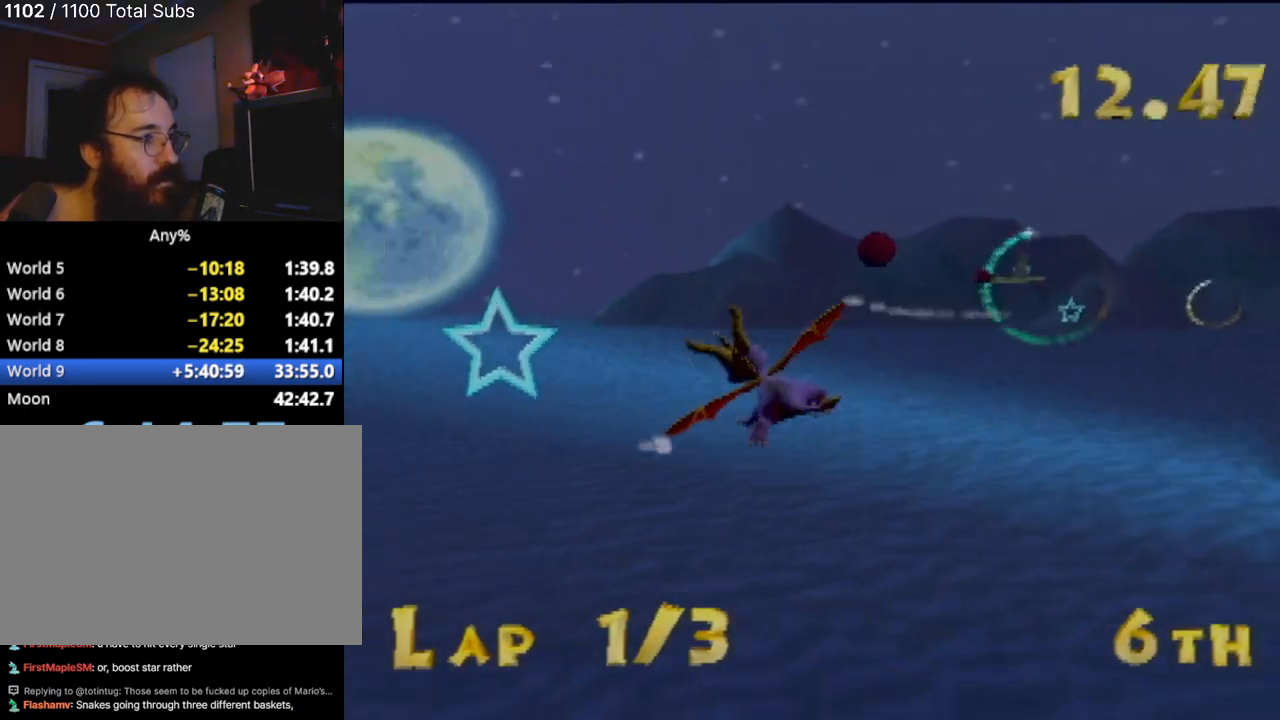
{"buttons": [], "left_stick": "right", "events": [[467, "left_stick", "right"]]}
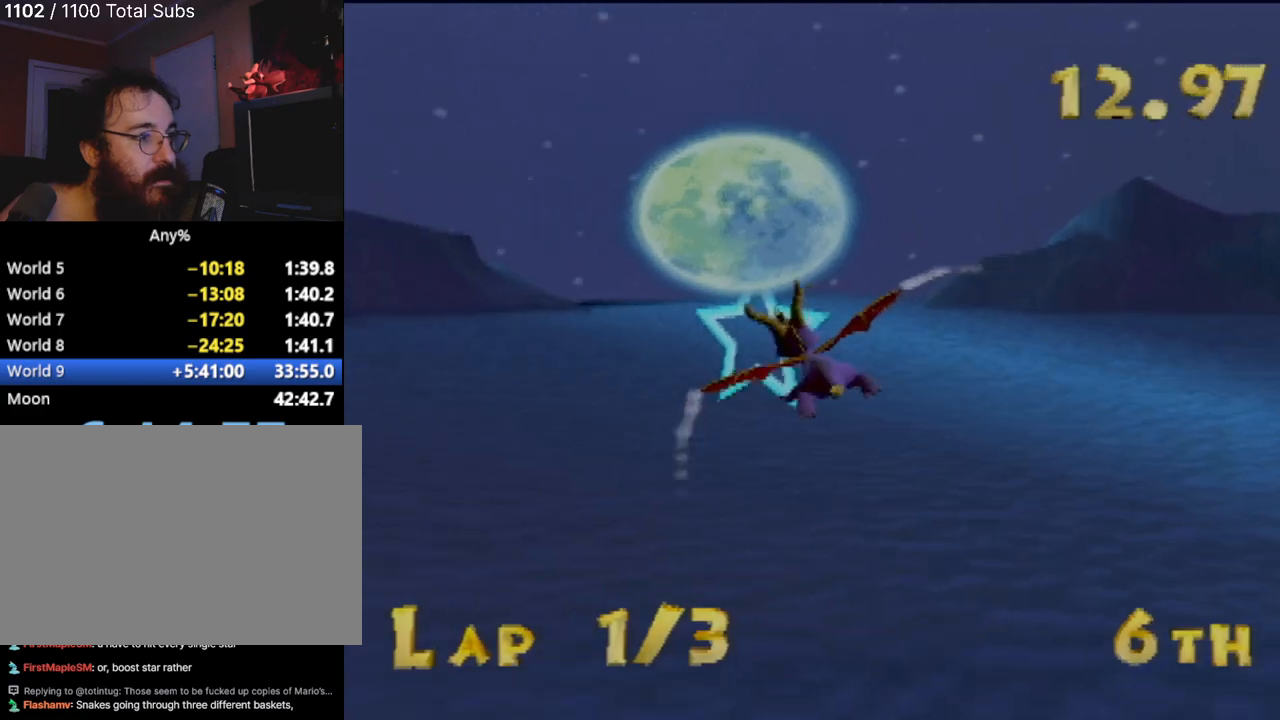
{"buttons": [], "left_stick": "right", "events": []}
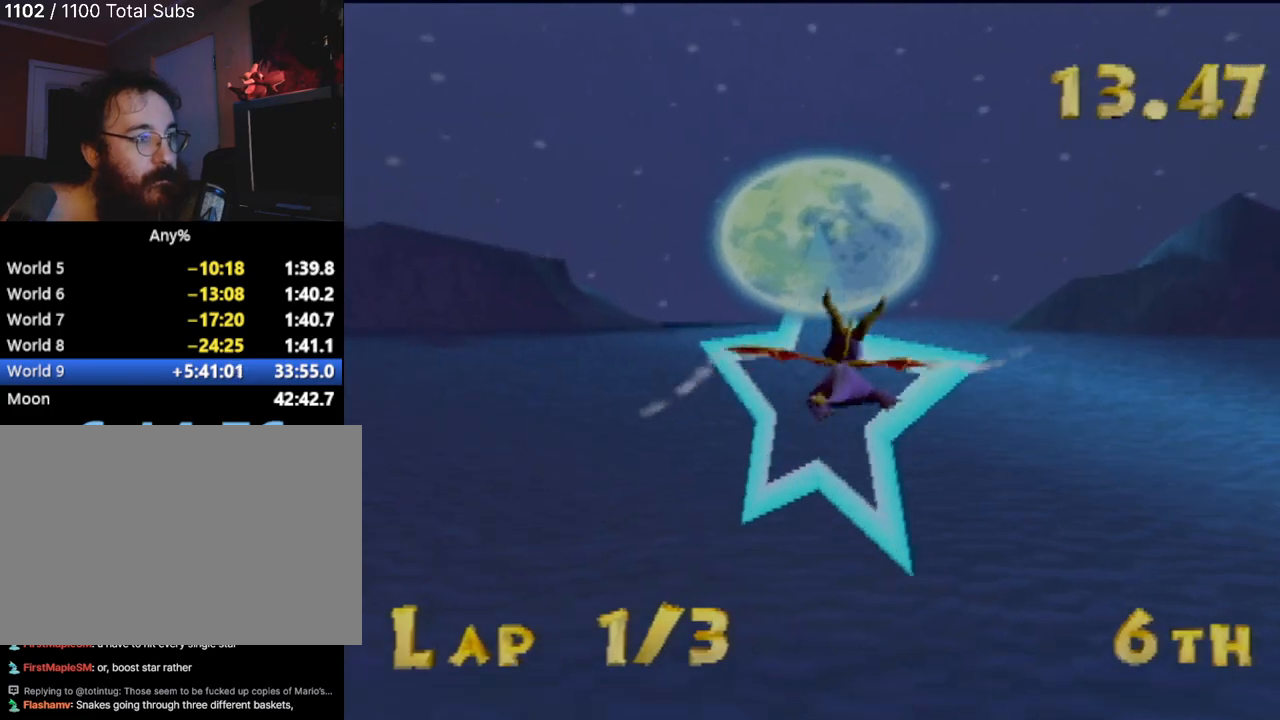
{"buttons": [], "left_stick": "down-right", "events": [[434, "left_stick", "down-right"]]}
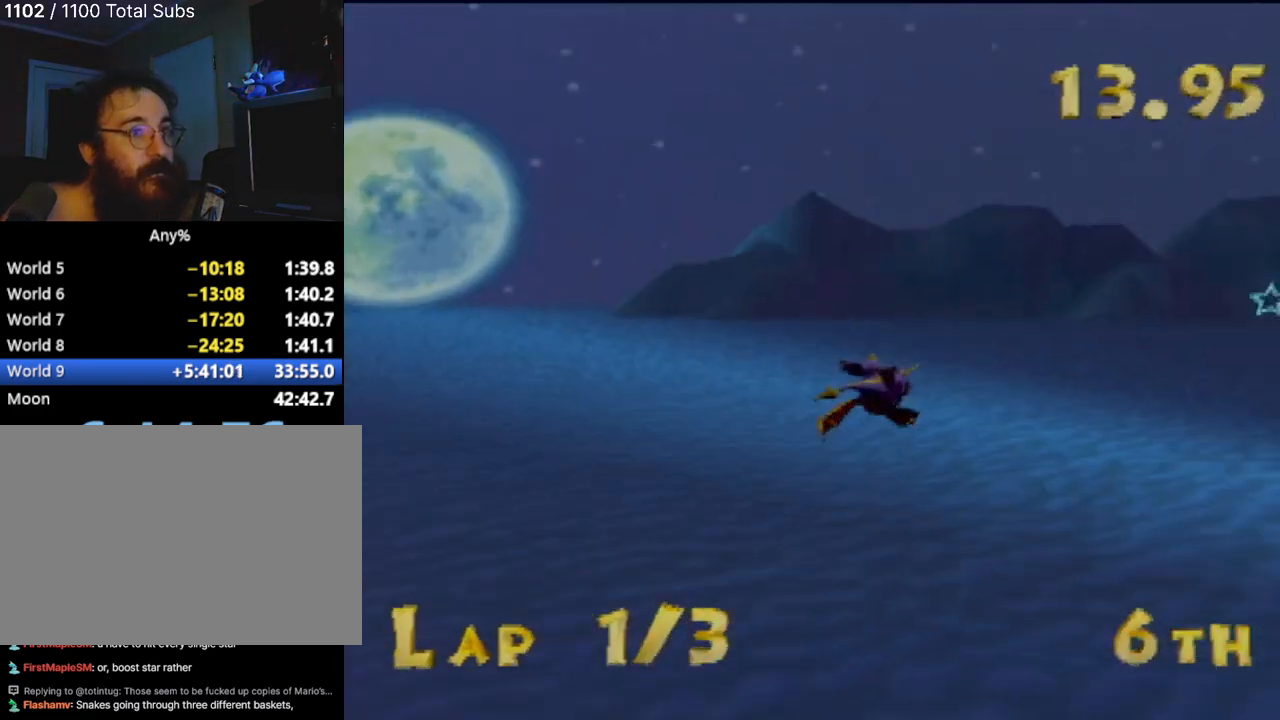
{"buttons": [], "left_stick": "down-right", "events": [[216, "left_stick", "center"], [417, "left_stick", "down-right"]]}
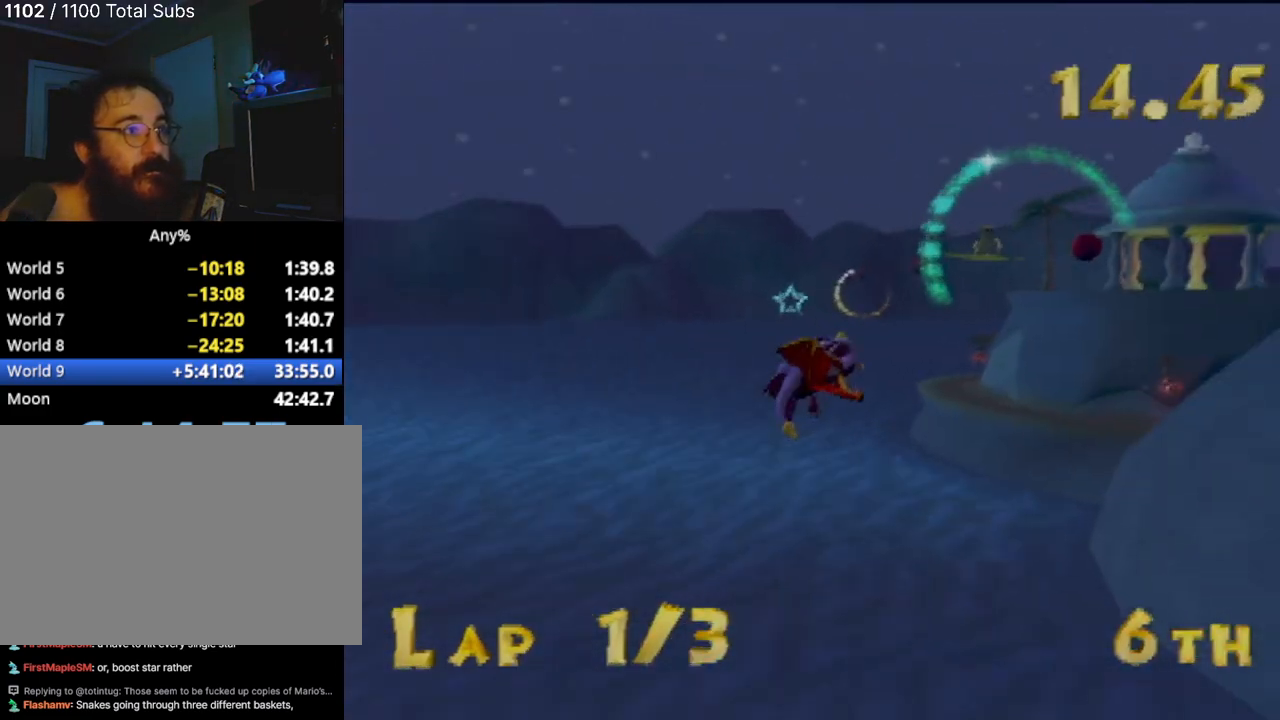
{"buttons": [], "left_stick": "left", "events": [[83, "left_stick", "center"], [417, "left_stick", "left"]]}